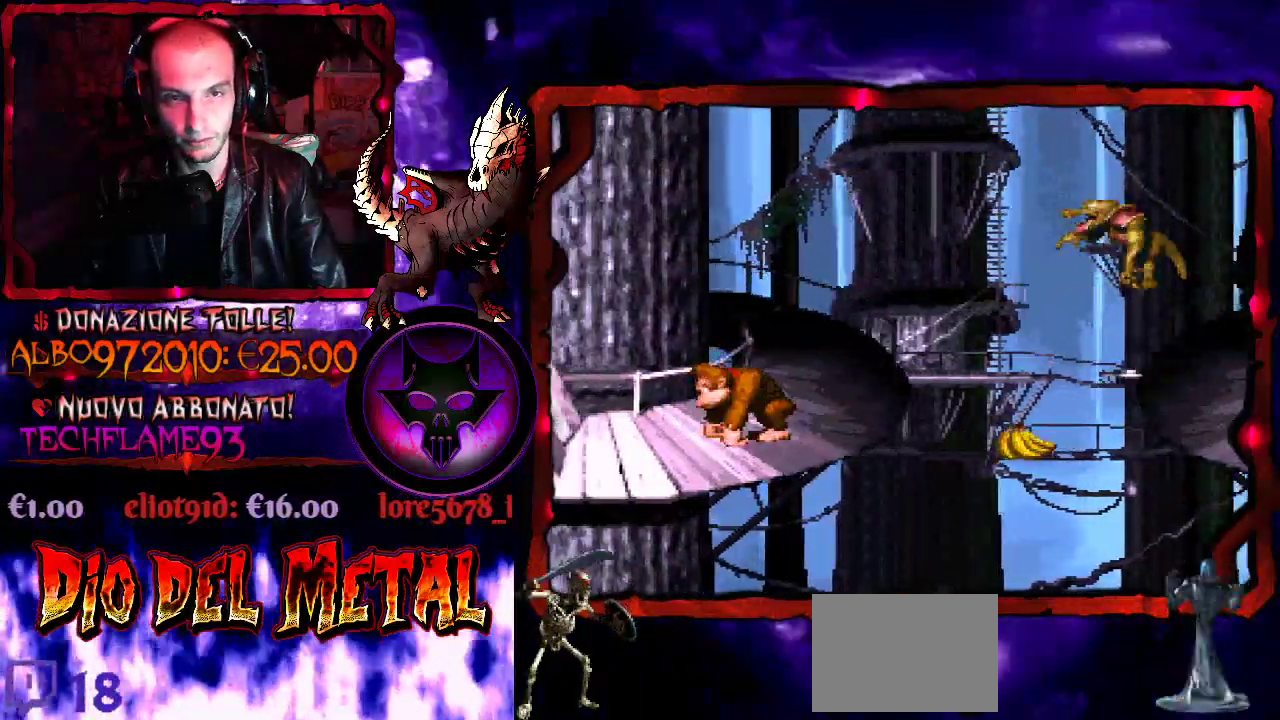
Gameplay with a controller (Xbox layout); each line is a JSON object with the inputs held at the frame after it. "events" lists button and stick changes between this image and that frame as [ms after this image, input, new state], when the widget could be followed in between. Not read: L3 R3 left_stick right_stick.
{"buttons": ["B", "Y", "DPAD_RIGHT"], "events": [[233, "DPAD_LEFT", "down"], [300, "B", "down"], [367, "DPAD_LEFT", "up"], [500, "DPAD_RIGHT", "down"]]}
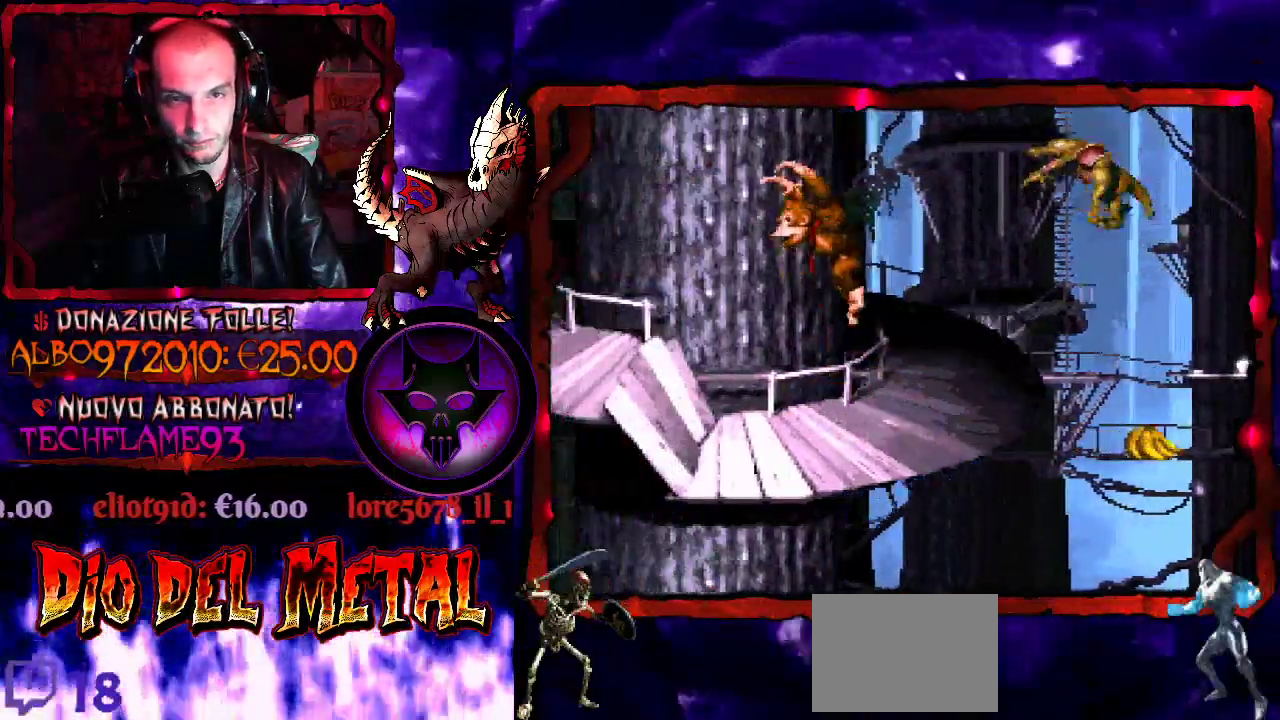
{"buttons": ["Y"], "events": [[300, "B", "up"], [333, "DPAD_RIGHT", "up"]]}
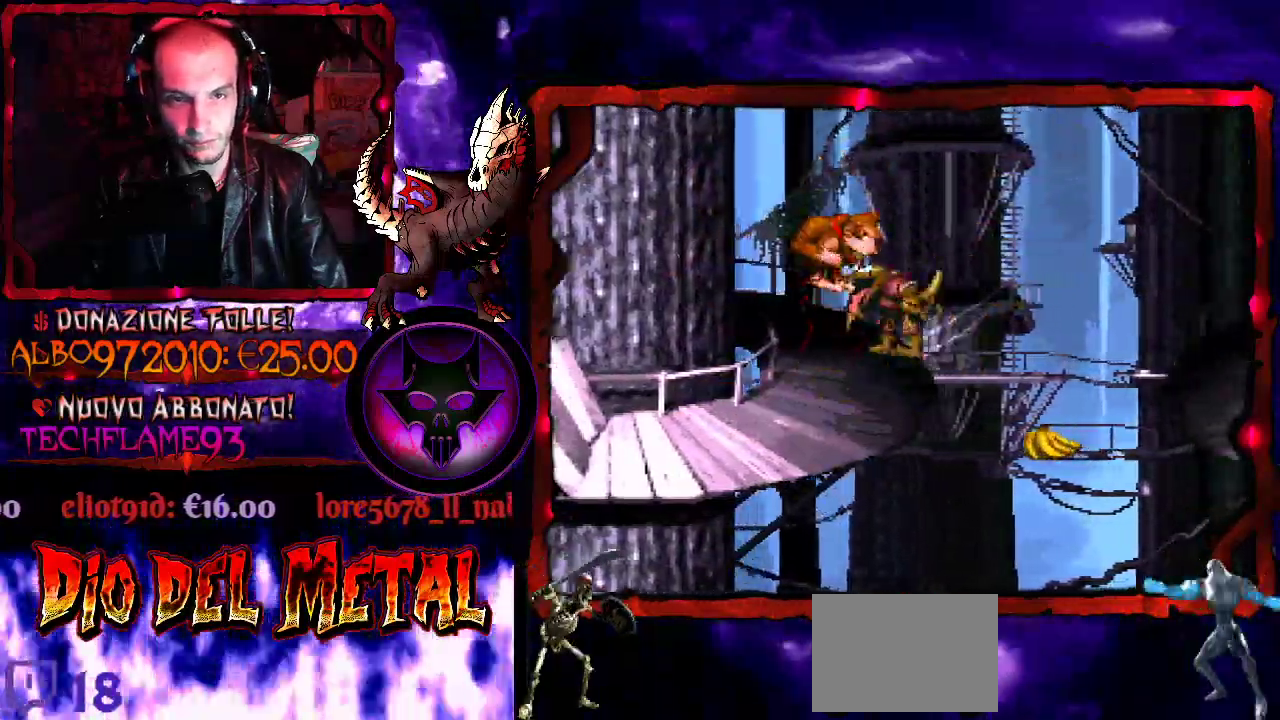
{"buttons": ["Y"], "events": [[300, "DPAD_LEFT", "down"], [400, "DPAD_LEFT", "up"]]}
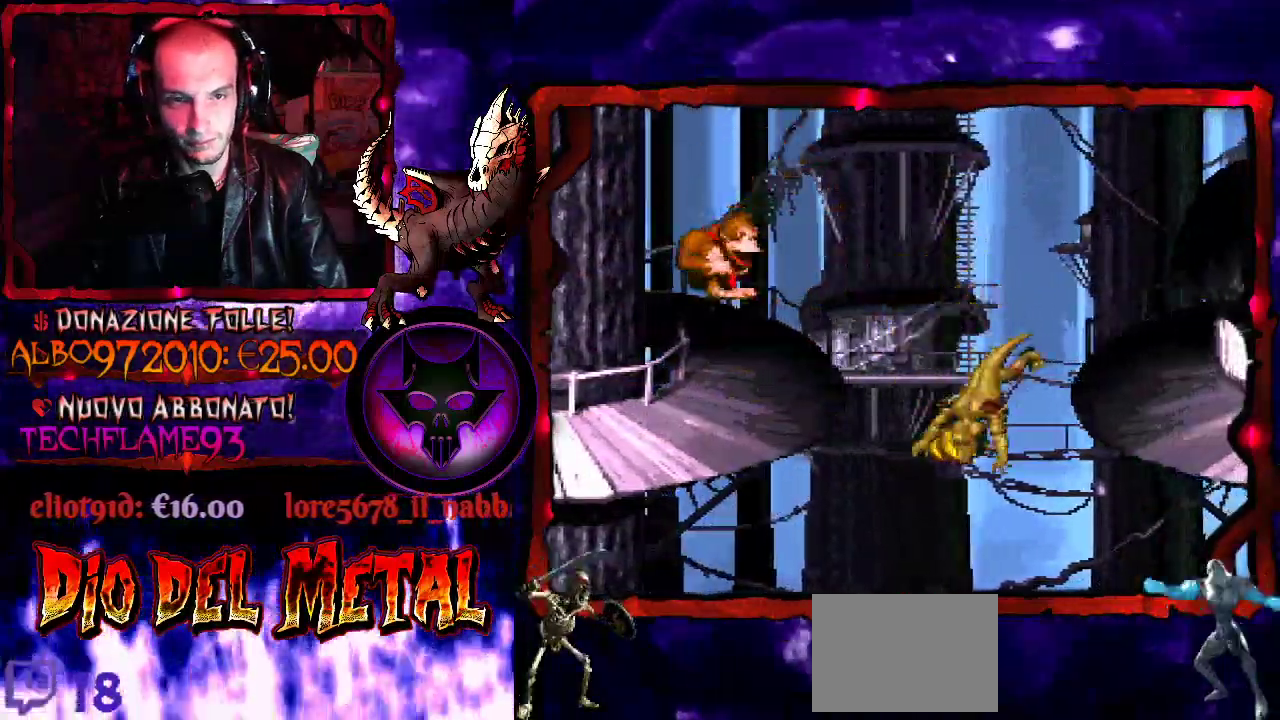
{"buttons": ["Y", "DPAD_RIGHT"], "events": [[100, "DPAD_RIGHT", "down"], [100, "Y", "up"], [267, "Y", "down"]]}
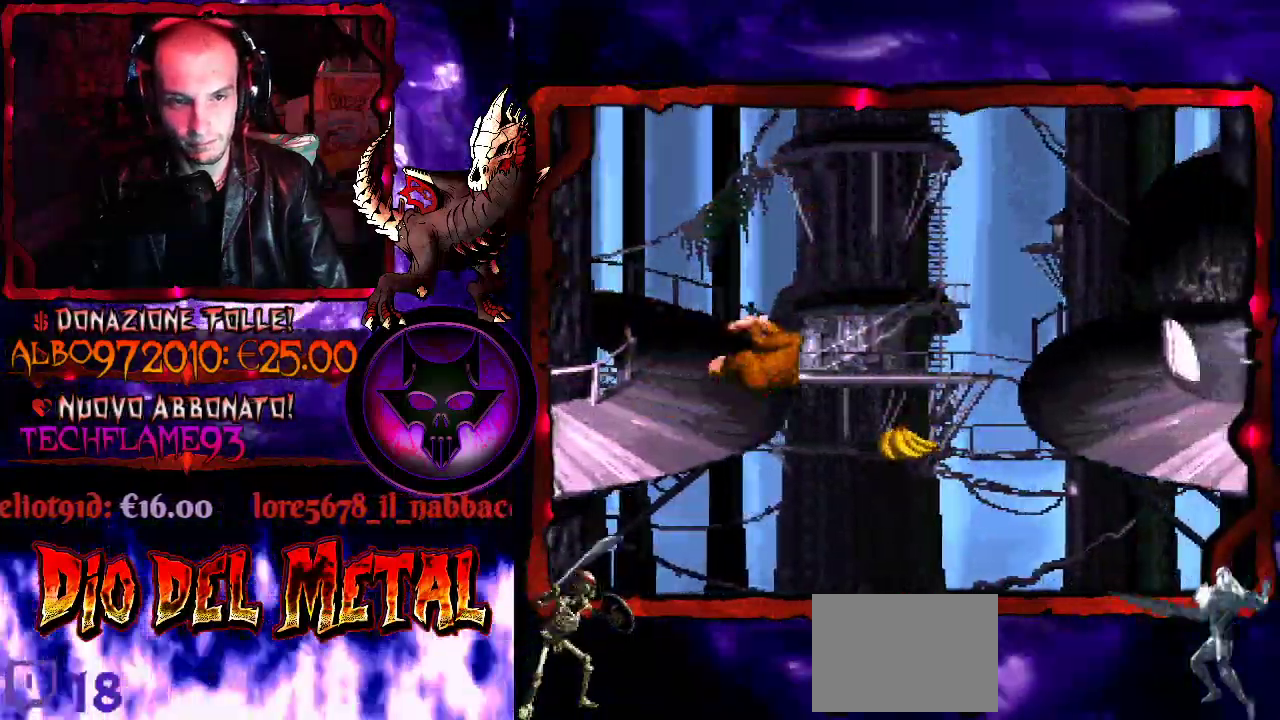
{"buttons": ["B", "Y", "DPAD_RIGHT"], "events": [[133, "DPAD_RIGHT", "up"], [200, "DPAD_LEFT", "down"], [233, "DPAD_UP", "down"], [267, "DPAD_LEFT", "up"], [300, "B", "down"], [300, "DPAD_RIGHT", "down"], [300, "DPAD_UP", "up"]]}
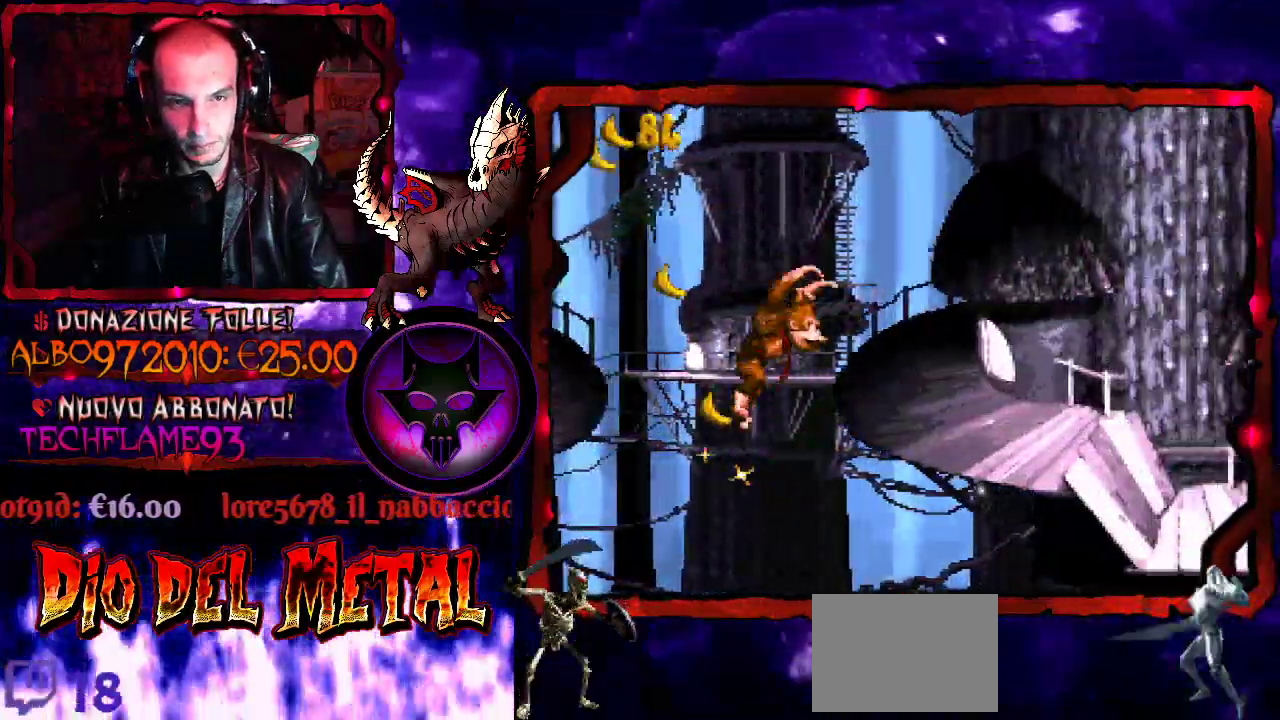
{"buttons": ["Y", "DPAD_RIGHT"], "events": [[367, "B", "up"]]}
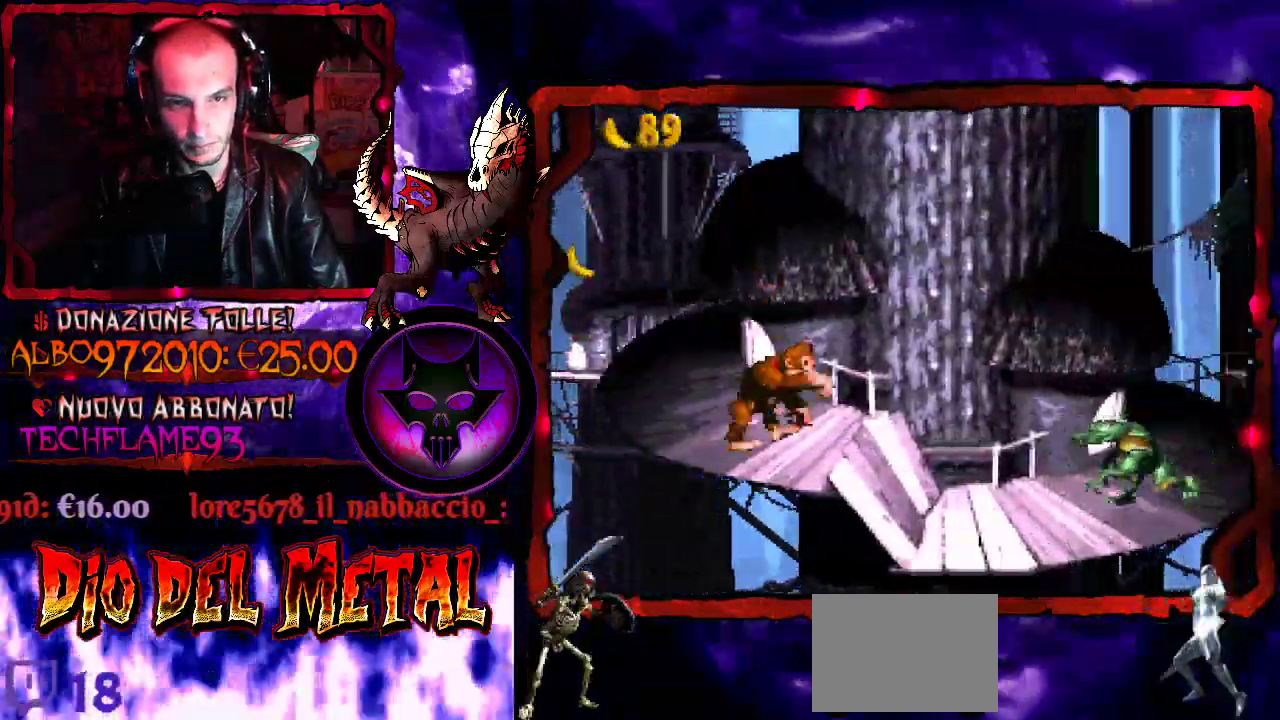
{"buttons": ["B", "Y", "DPAD_RIGHT"], "events": [[167, "DPAD_RIGHT", "up"], [200, "B", "down"], [233, "DPAD_LEFT", "down"], [367, "DPAD_LEFT", "up"], [500, "DPAD_RIGHT", "down"]]}
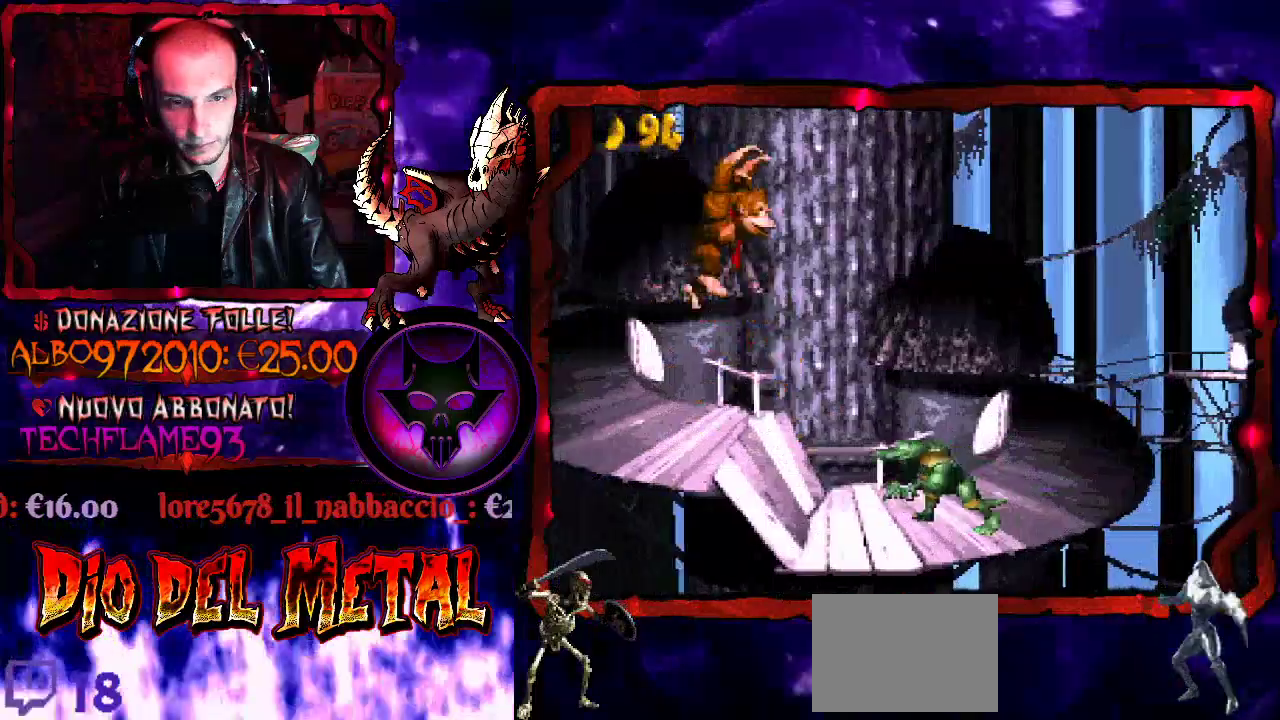
{"buttons": ["Y", "DPAD_RIGHT"], "events": [[167, "B", "up"], [233, "DPAD_RIGHT", "up"], [433, "DPAD_RIGHT", "down"]]}
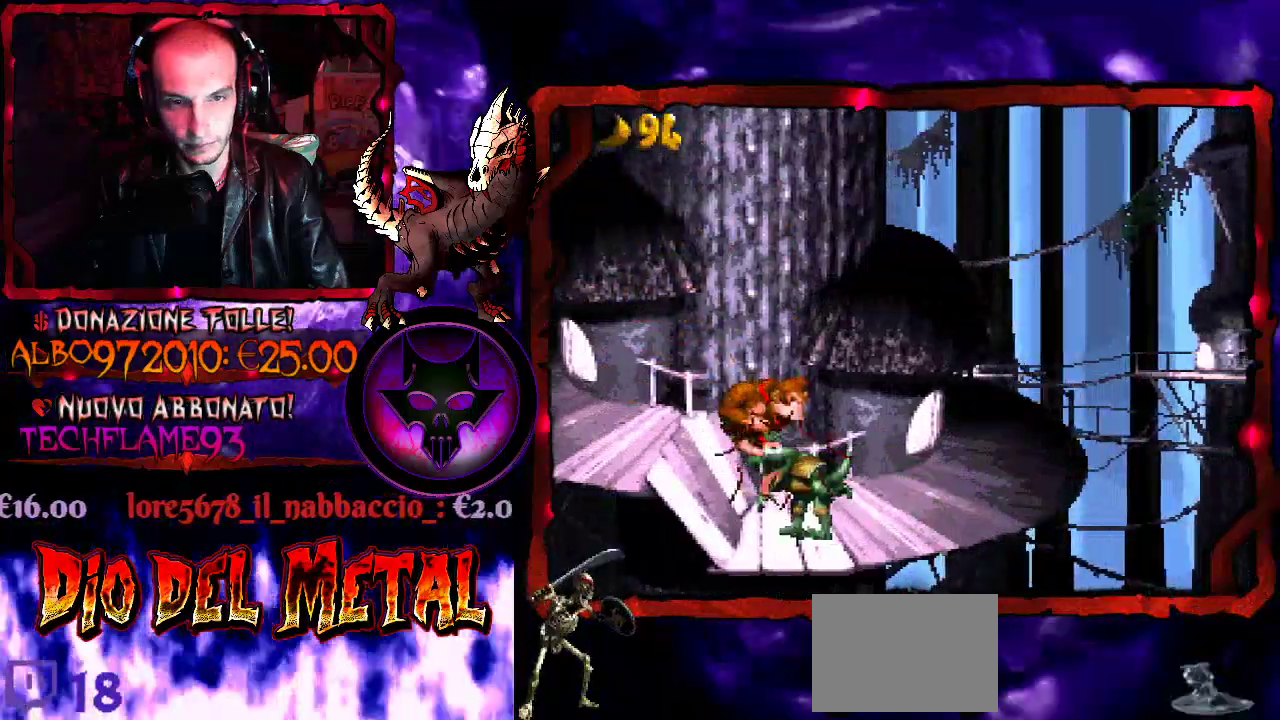
{"buttons": ["Y"], "events": [[333, "DPAD_RIGHT", "up"]]}
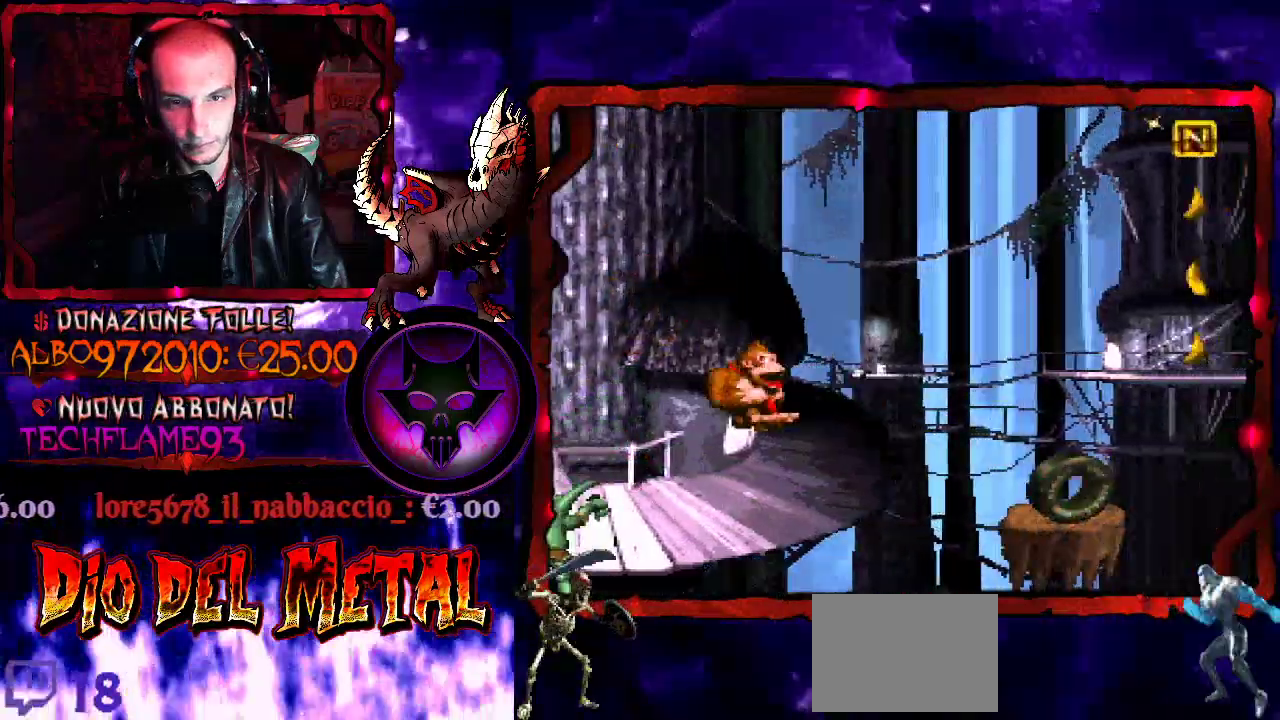
{"buttons": ["Y"], "events": [[133, "DPAD_RIGHT", "down"], [200, "B", "down"], [367, "B", "up"], [467, "DPAD_RIGHT", "up"]]}
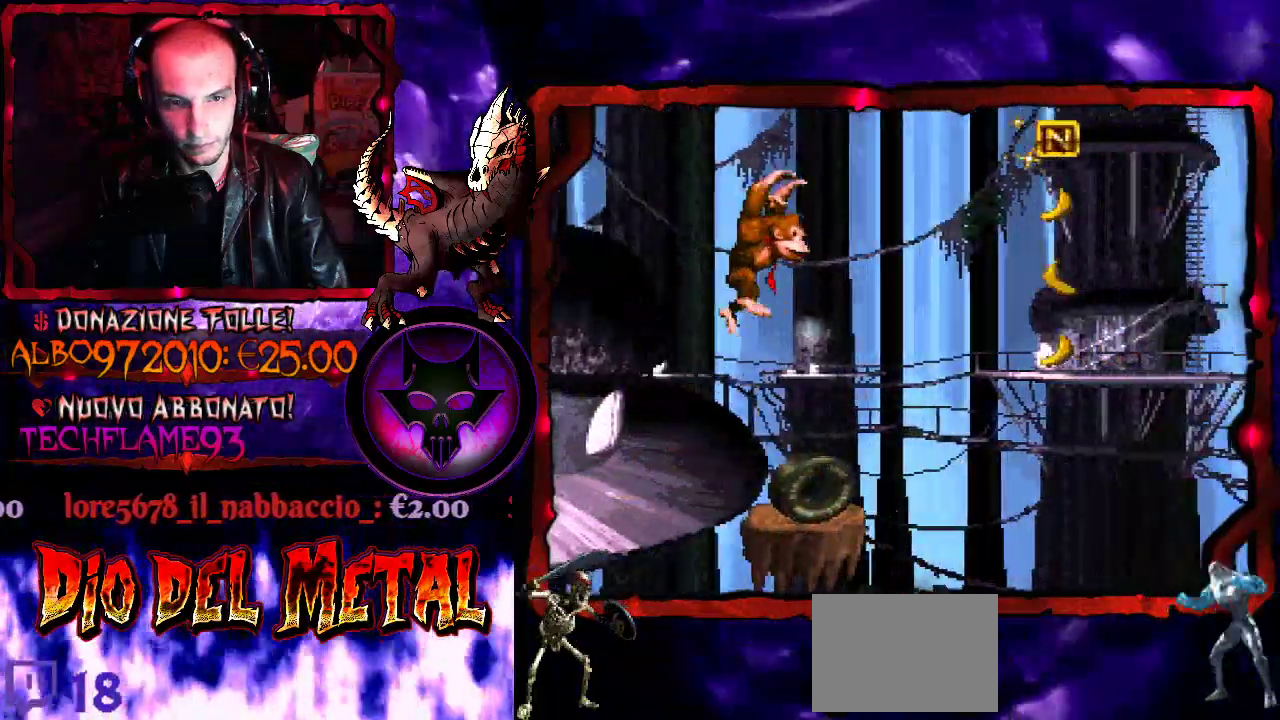
{"buttons": ["B", "Y", "DPAD_RIGHT"], "events": [[100, "DPAD_RIGHT", "down"], [200, "B", "down"]]}
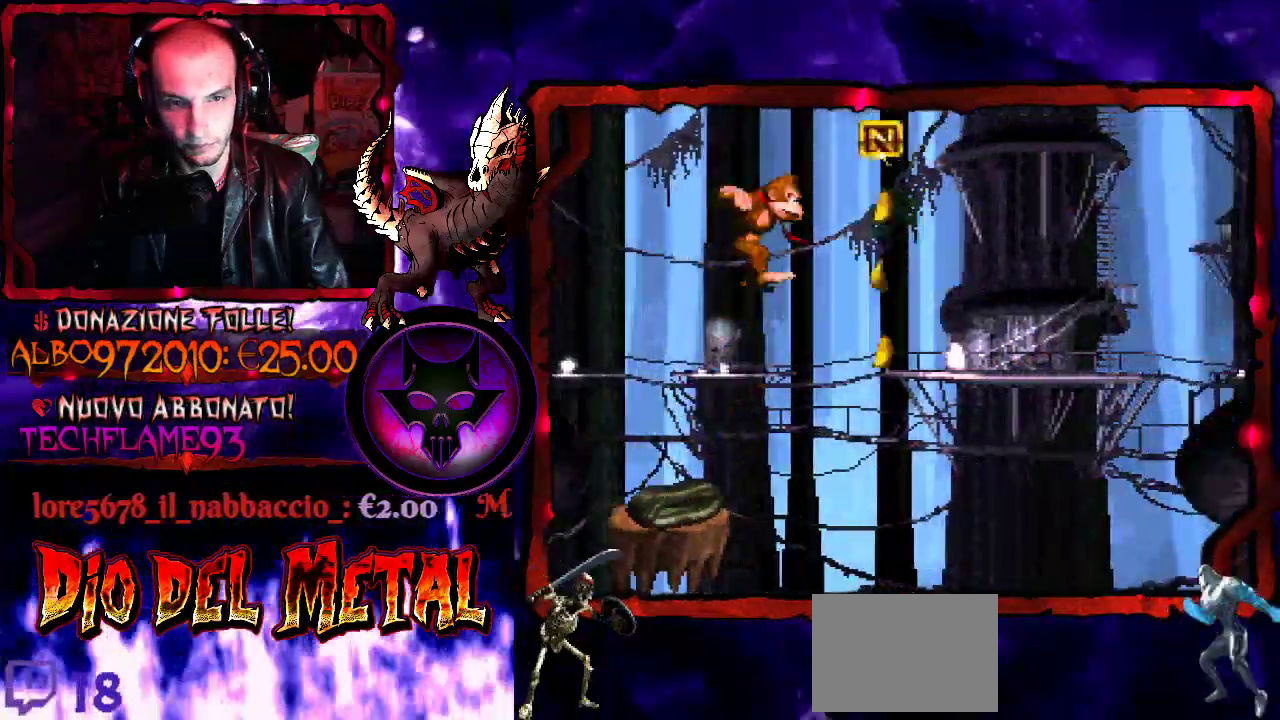
{"buttons": ["B", "Y"], "events": [[233, "DPAD_RIGHT", "up"]]}
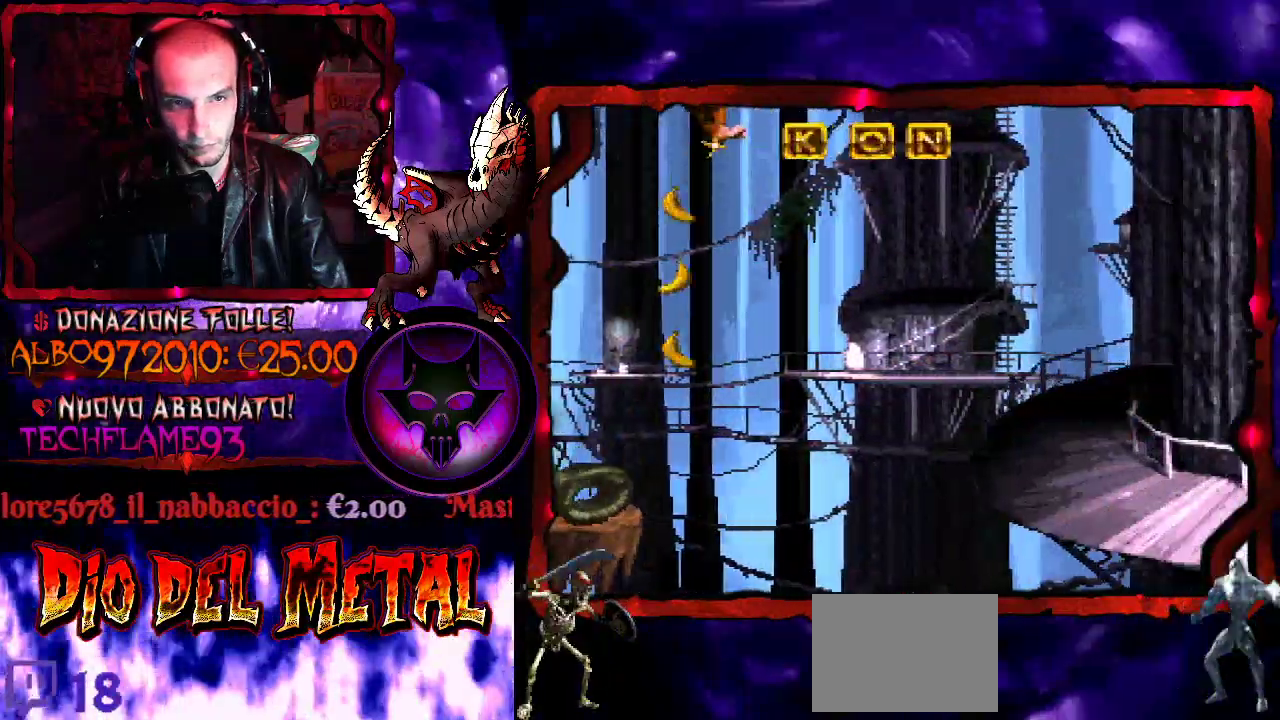
{"buttons": ["B", "Y"], "events": [[67, "DPAD_LEFT", "down"], [167, "DPAD_LEFT", "up"], [233, "B", "up"], [300, "DPAD_RIGHT", "down"], [467, "DPAD_RIGHT", "up"], [500, "B", "down"]]}
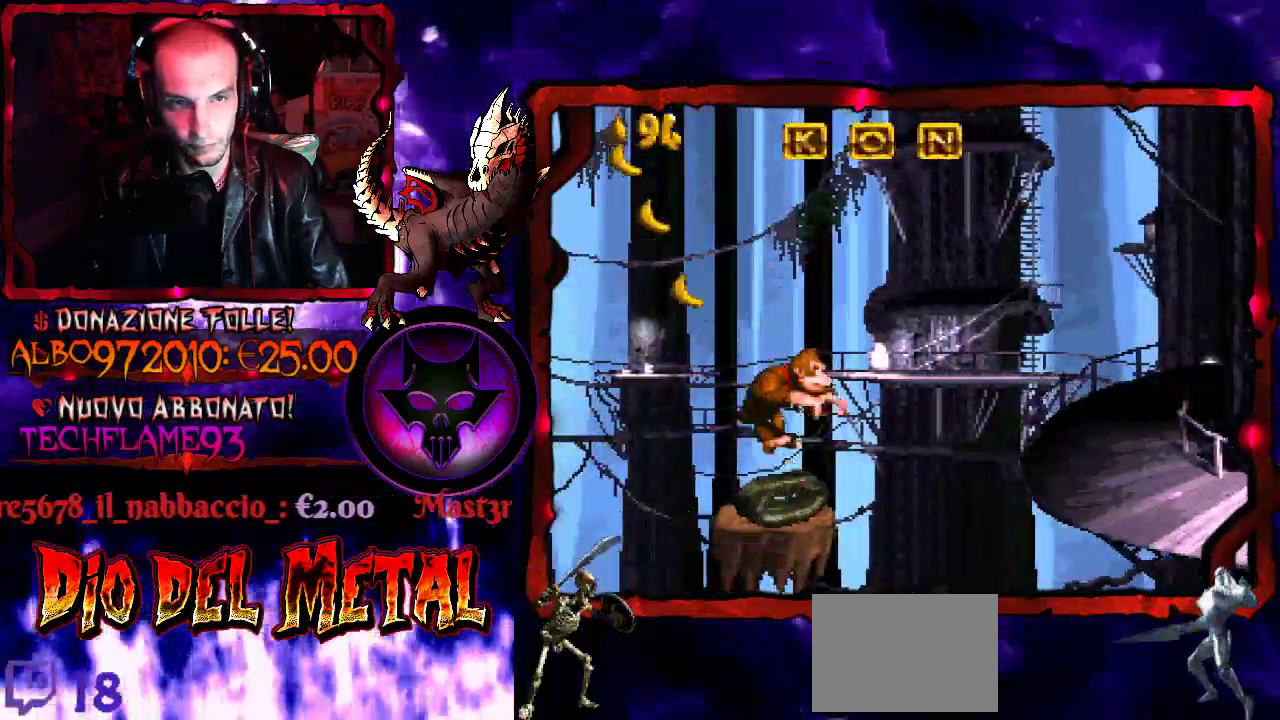
{"buttons": ["B", "Y", "DPAD_RIGHT"], "events": [[67, "DPAD_RIGHT", "down"]]}
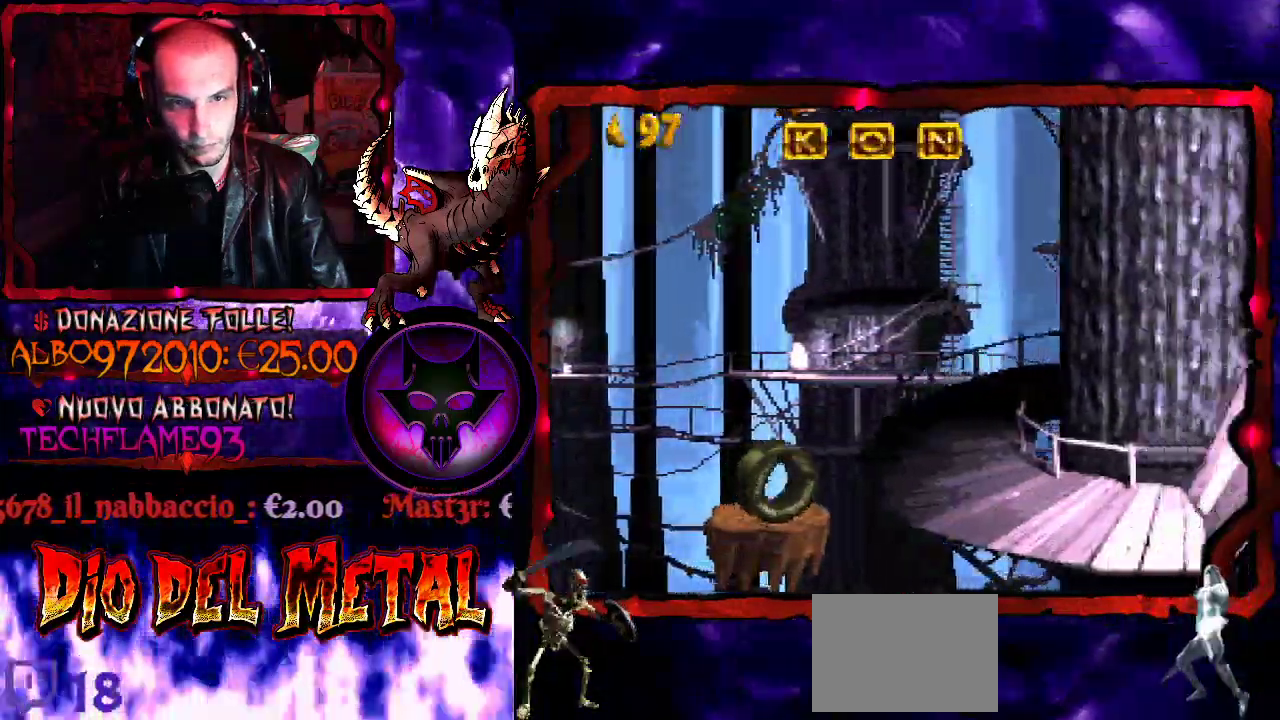
{"buttons": ["Y"], "events": [[67, "B", "up"], [400, "DPAD_RIGHT", "up"]]}
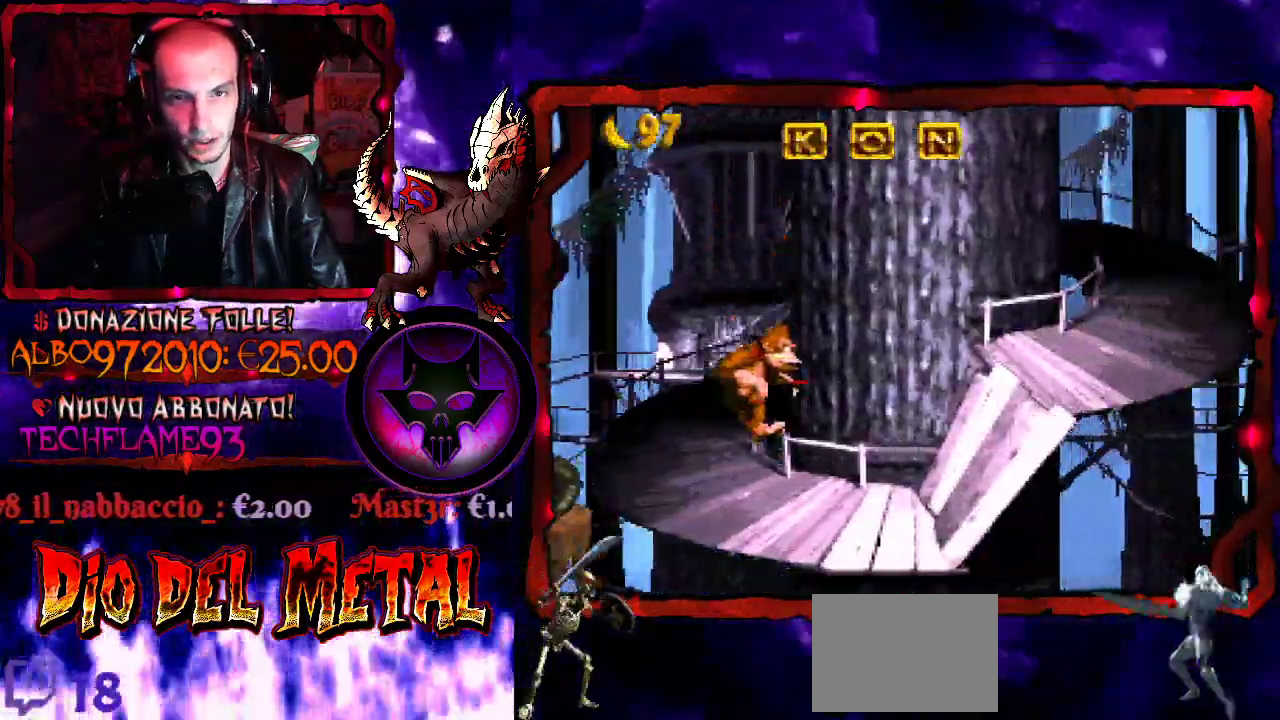
{"buttons": ["B", "Y", "DPAD_RIGHT"], "events": [[167, "DPAD_RIGHT", "down"], [267, "B", "down"]]}
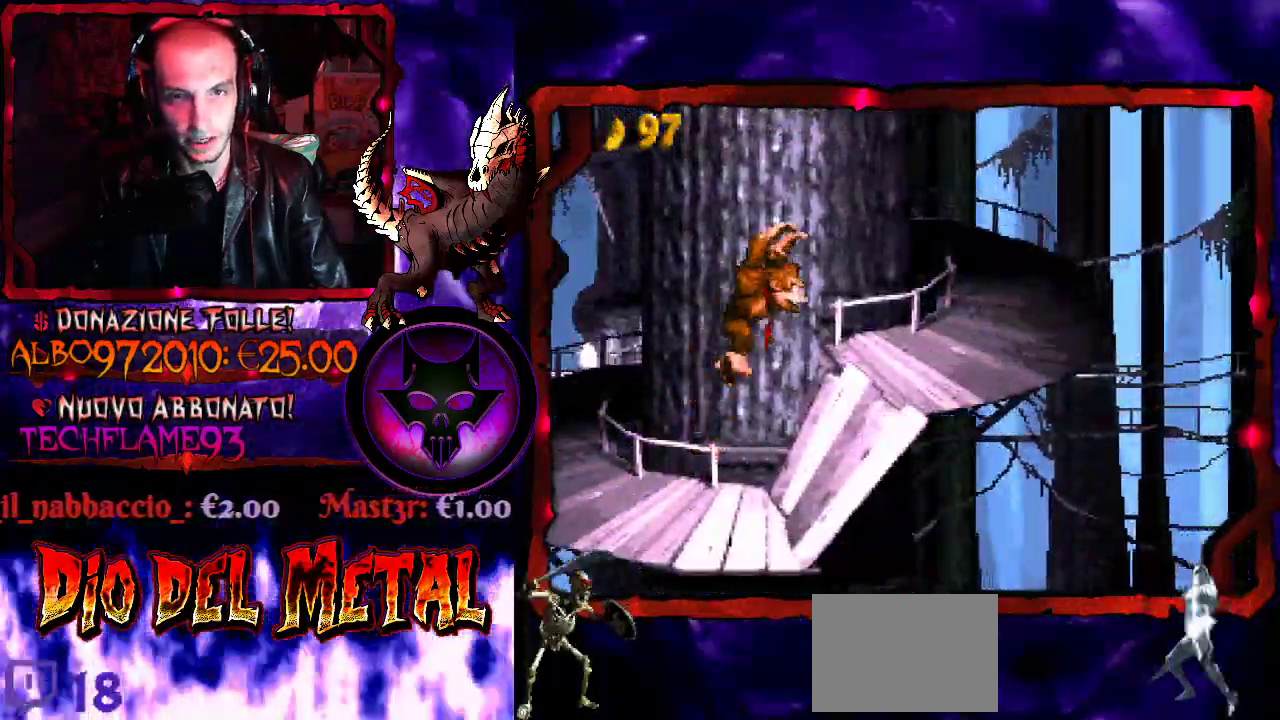
{"buttons": ["Y"], "events": [[100, "B", "up"], [333, "DPAD_RIGHT", "up"]]}
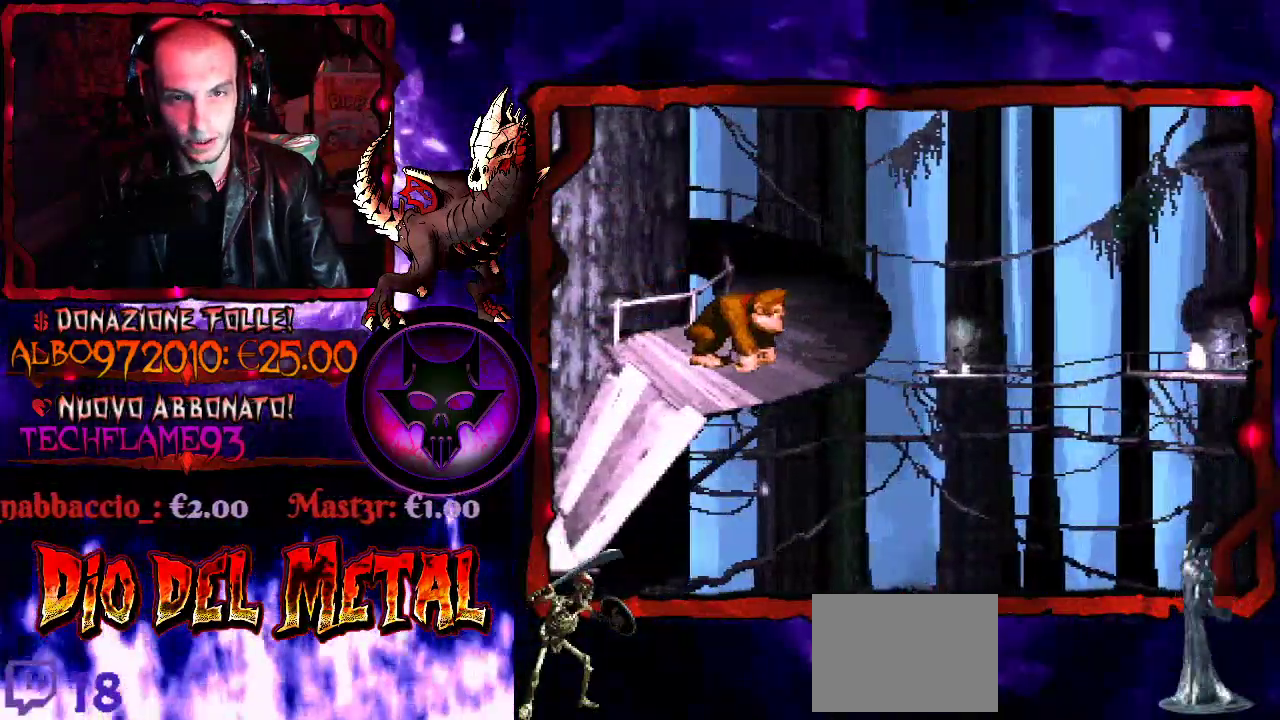
{"buttons": [], "events": [[500, "Y", "up"]]}
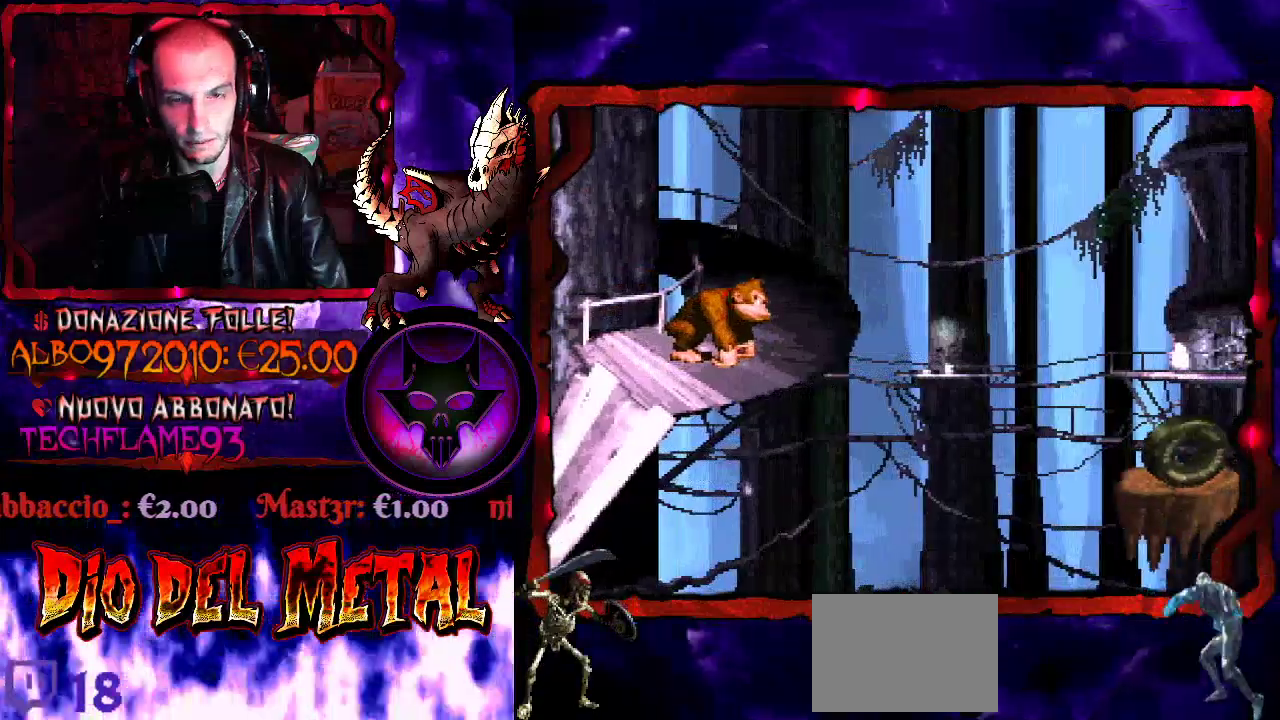
{"buttons": ["B", "Y", "DPAD_RIGHT"], "events": [[100, "DPAD_RIGHT", "down"], [167, "Y", "down"], [267, "B", "down"]]}
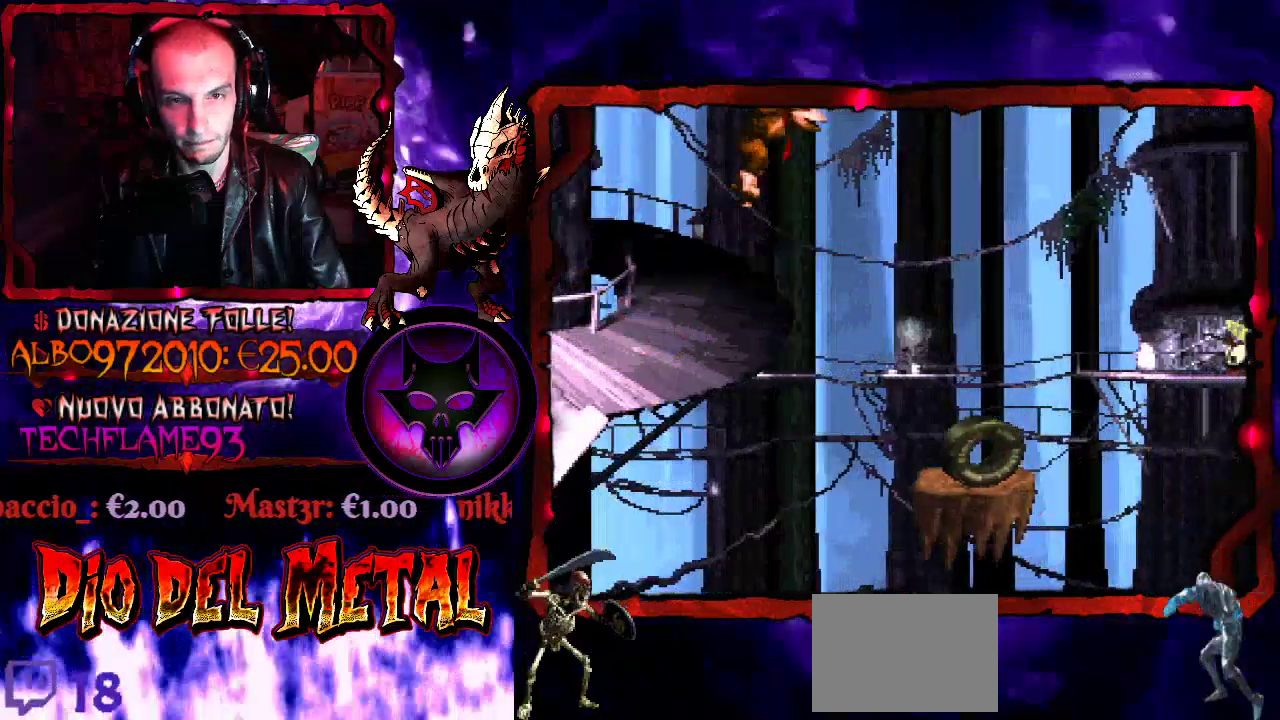
{"buttons": ["B", "Y", "DPAD_RIGHT"], "events": [[33, "B", "up"], [33, "DPAD_RIGHT", "up"], [333, "DPAD_RIGHT", "down"], [467, "B", "down"]]}
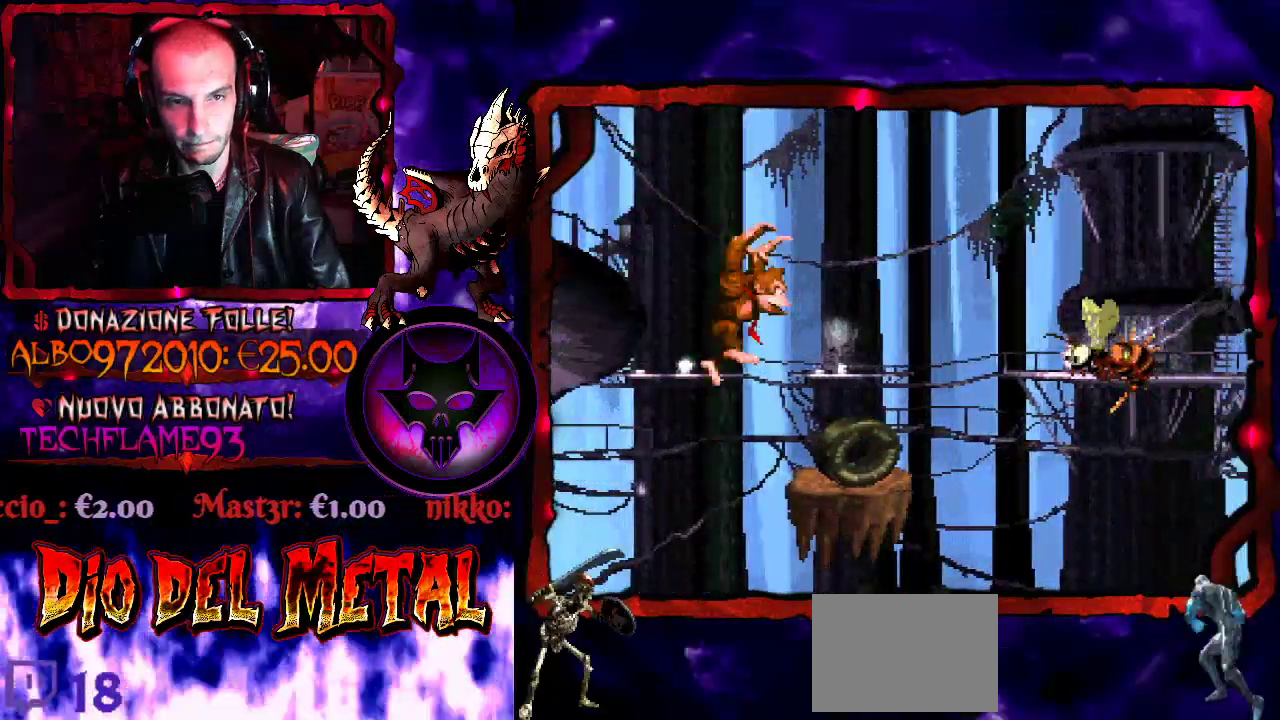
{"buttons": ["B", "Y", "DPAD_LEFT"], "events": [[333, "B", "up"], [400, "DPAD_RIGHT", "up"], [433, "B", "down"], [467, "DPAD_LEFT", "down"]]}
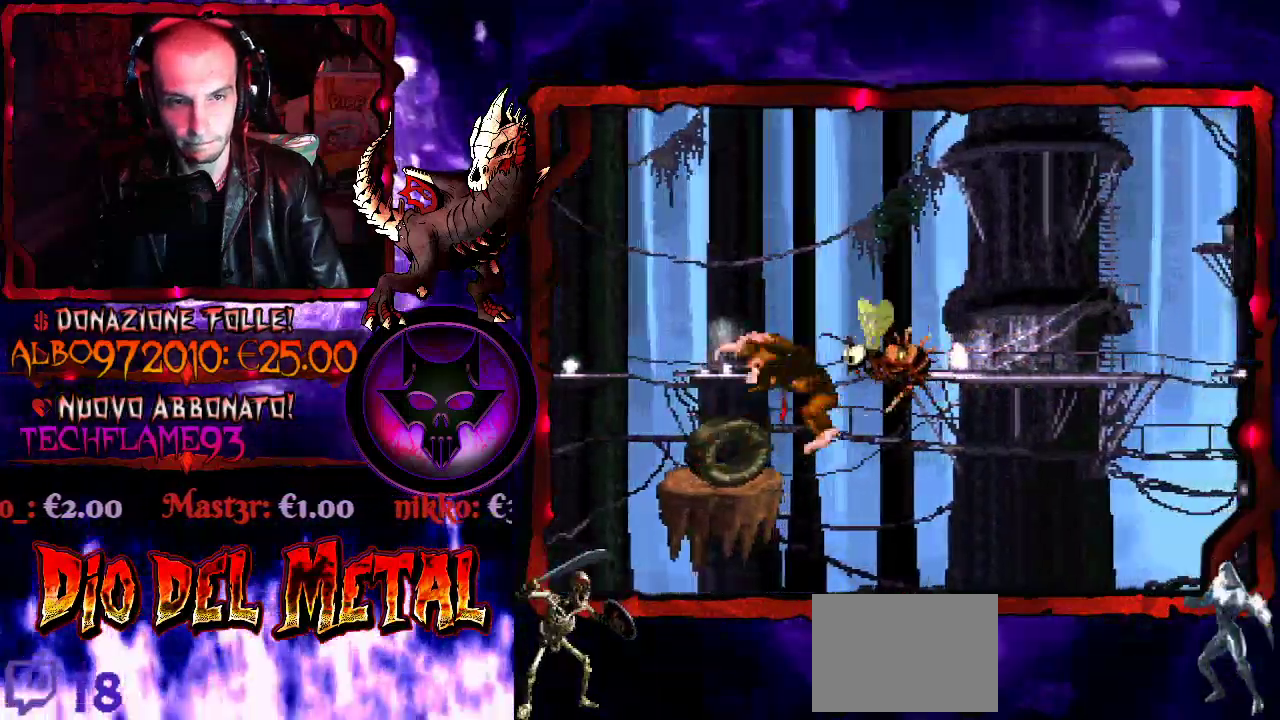
{"buttons": ["B", "Y", "DPAD_RIGHT"], "events": [[133, "DPAD_LEFT", "up"], [200, "DPAD_RIGHT", "down"]]}
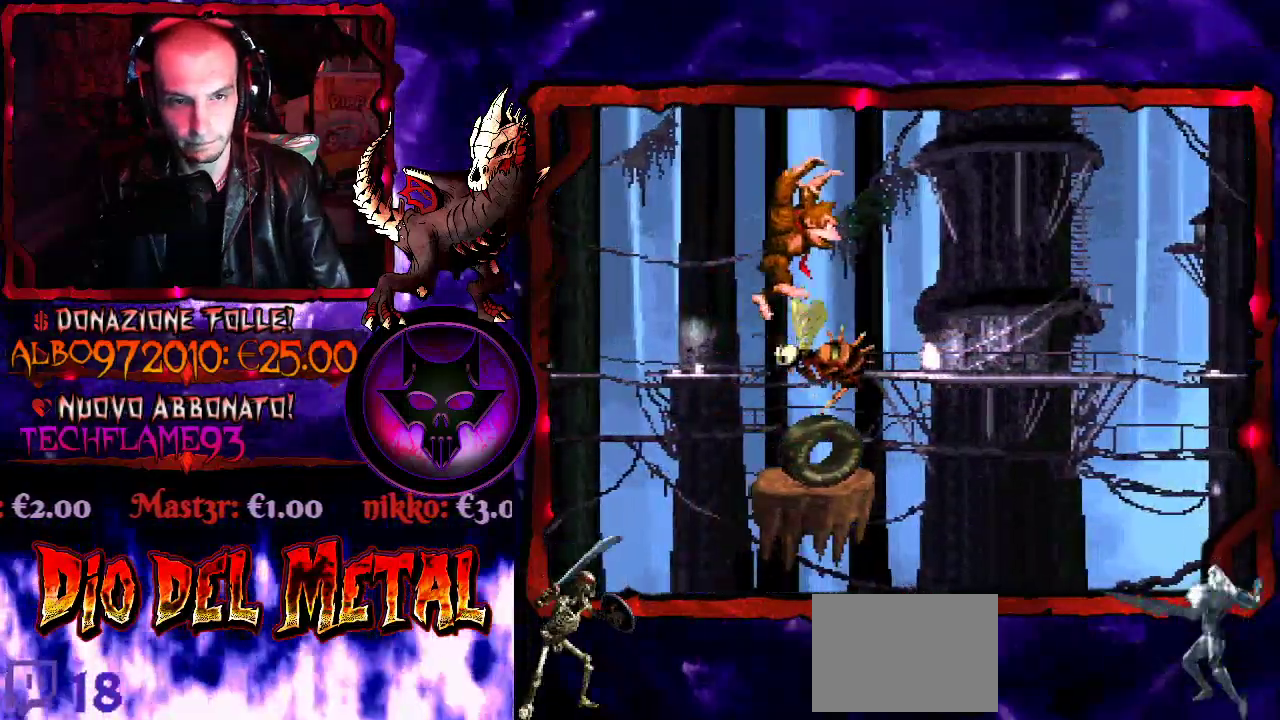
{"buttons": ["Y", "DPAD_RIGHT"], "events": [[167, "DPAD_RIGHT", "up"], [367, "DPAD_RIGHT", "down"], [400, "B", "up"]]}
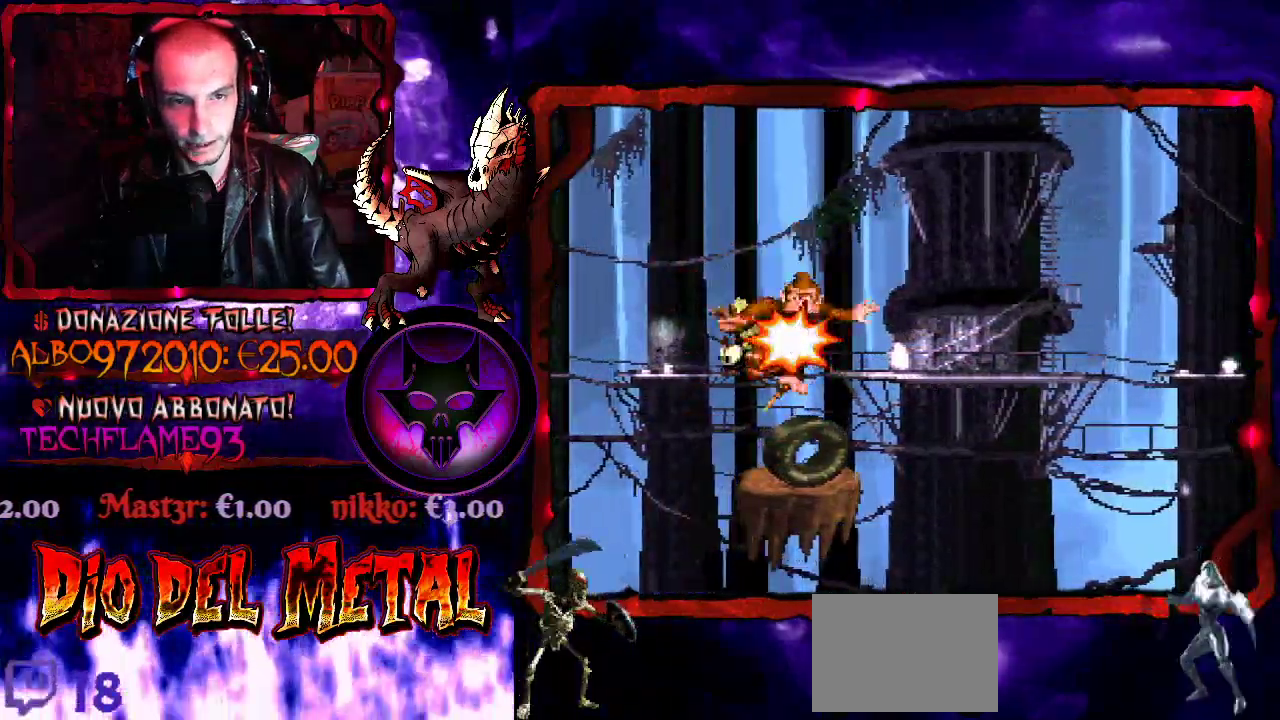
{"buttons": [], "events": [[167, "Y", "up"], [233, "DPAD_DOWN", "down"], [267, "DPAD_RIGHT", "up"], [333, "DPAD_LEFT", "down"], [367, "DPAD_DOWN", "up"], [433, "DPAD_LEFT", "up"]]}